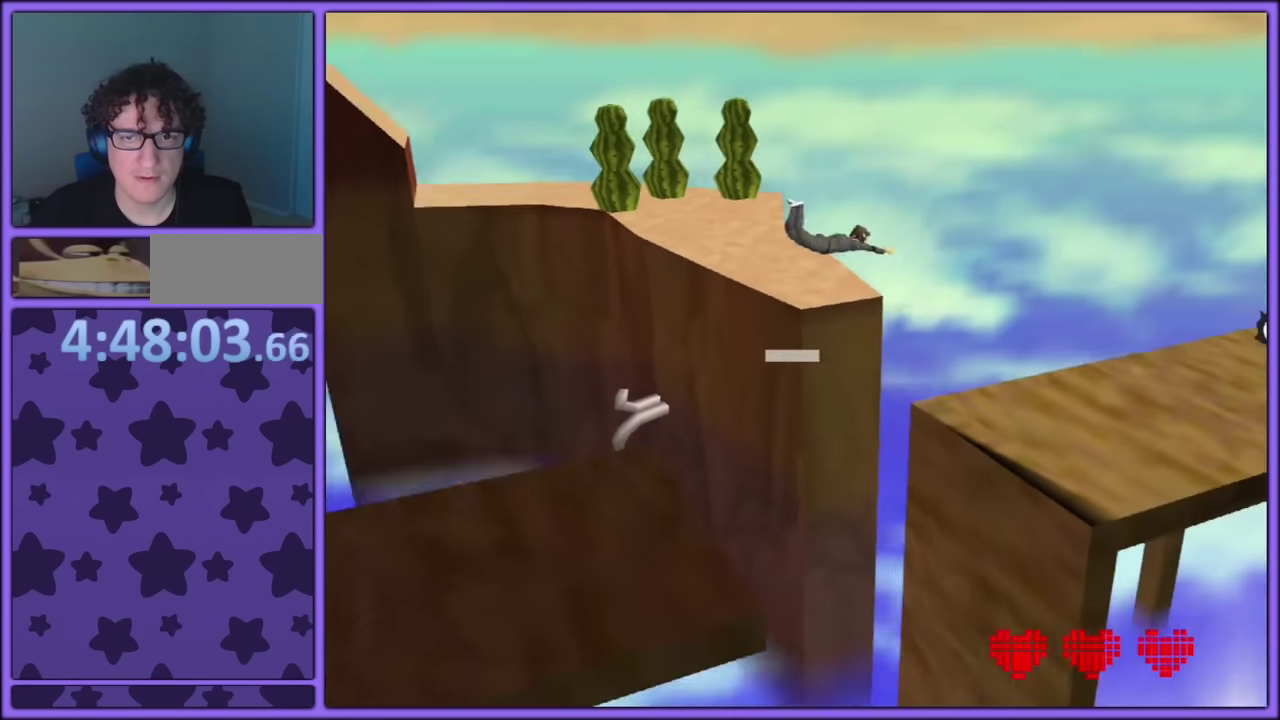
Gameplay with a controller (PlayStation layout); each line is a JSON object with the inputs held at the frame after it. "events" lists button and stick changes between this image and that frame as [ms after this image, input, new state], when the widget could be followed in between. Not read: L3 R3.
{"buttons": [], "left_stick": "up"}
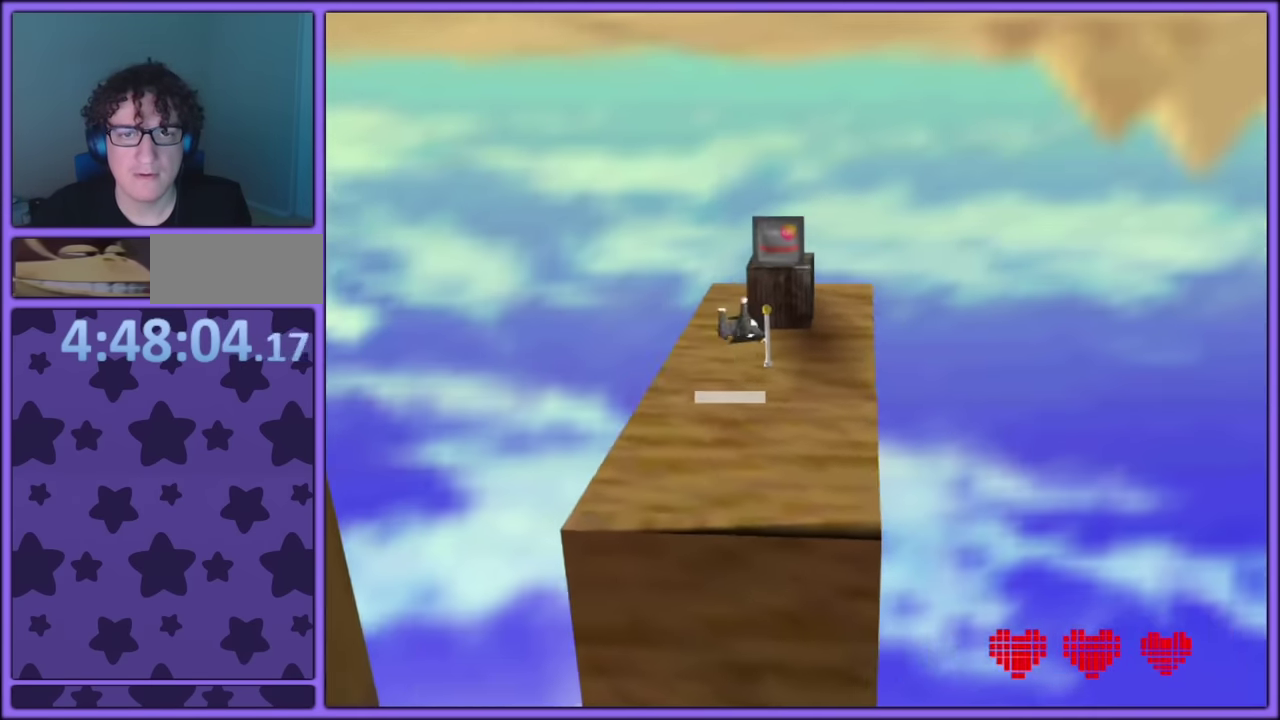
{"buttons": [], "left_stick": "up"}
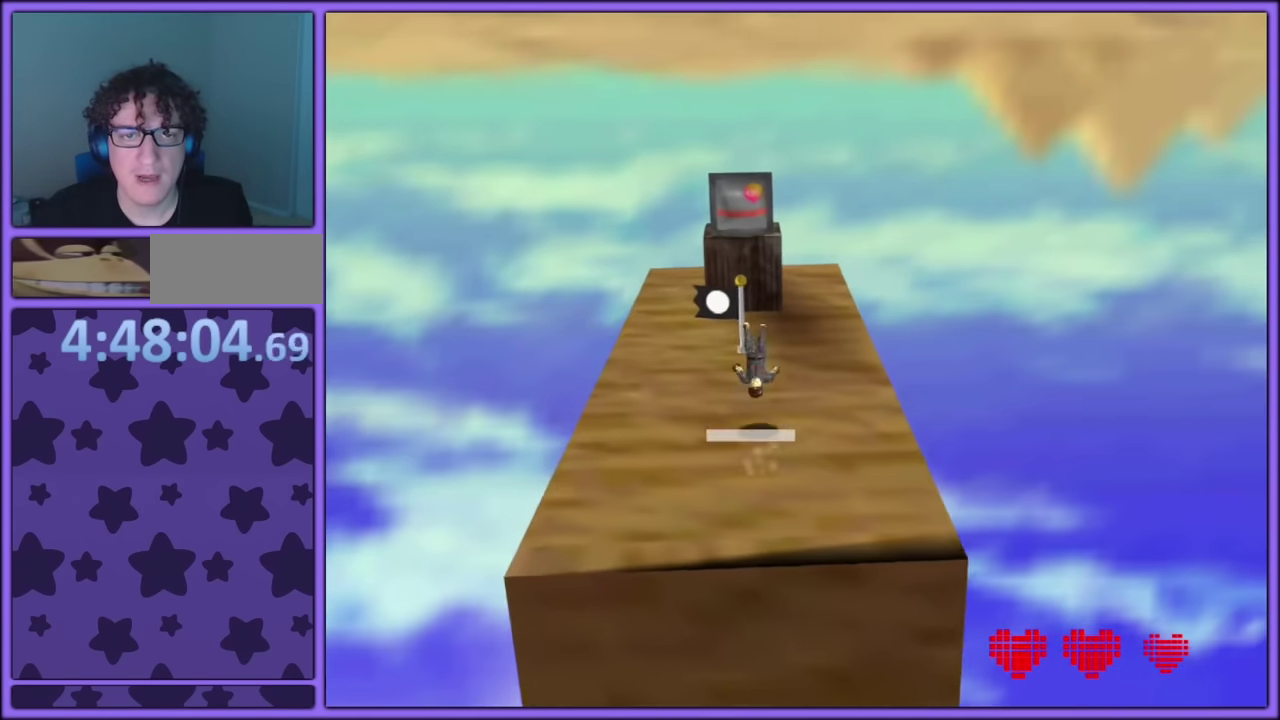
{"buttons": [], "left_stick": "left"}
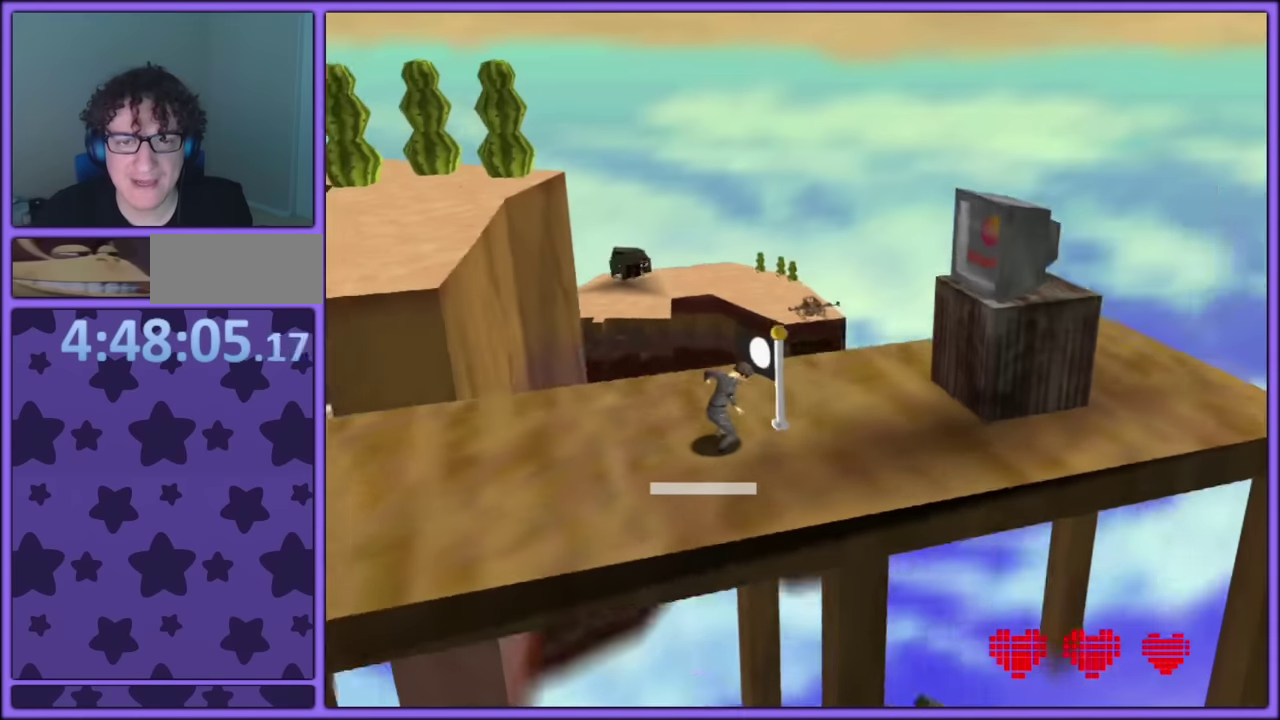
{"buttons": [], "left_stick": "left", "events": [[317, "SQUARE", "down"], [450, "SQUARE", "up"]]}
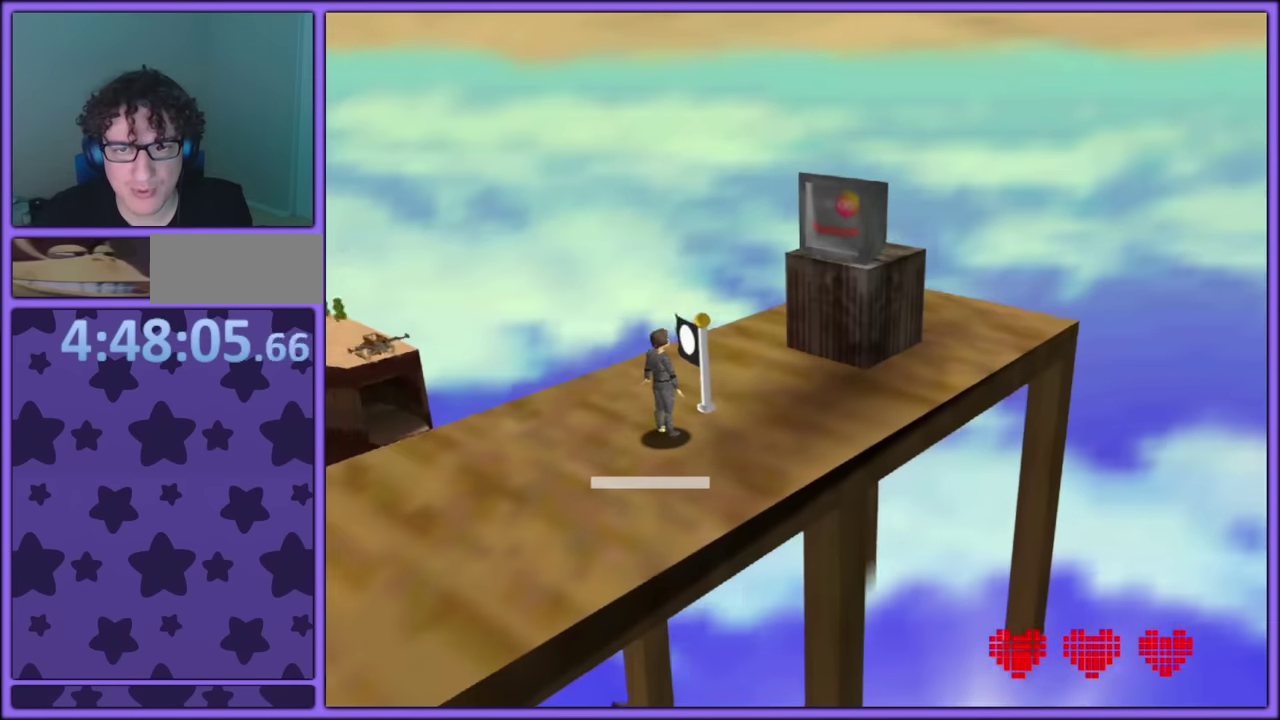
{"buttons": [], "left_stick": "up", "events": [[67, "SQUARE", "down"], [200, "SQUARE", "up"], [350, "left_stick", "up"]]}
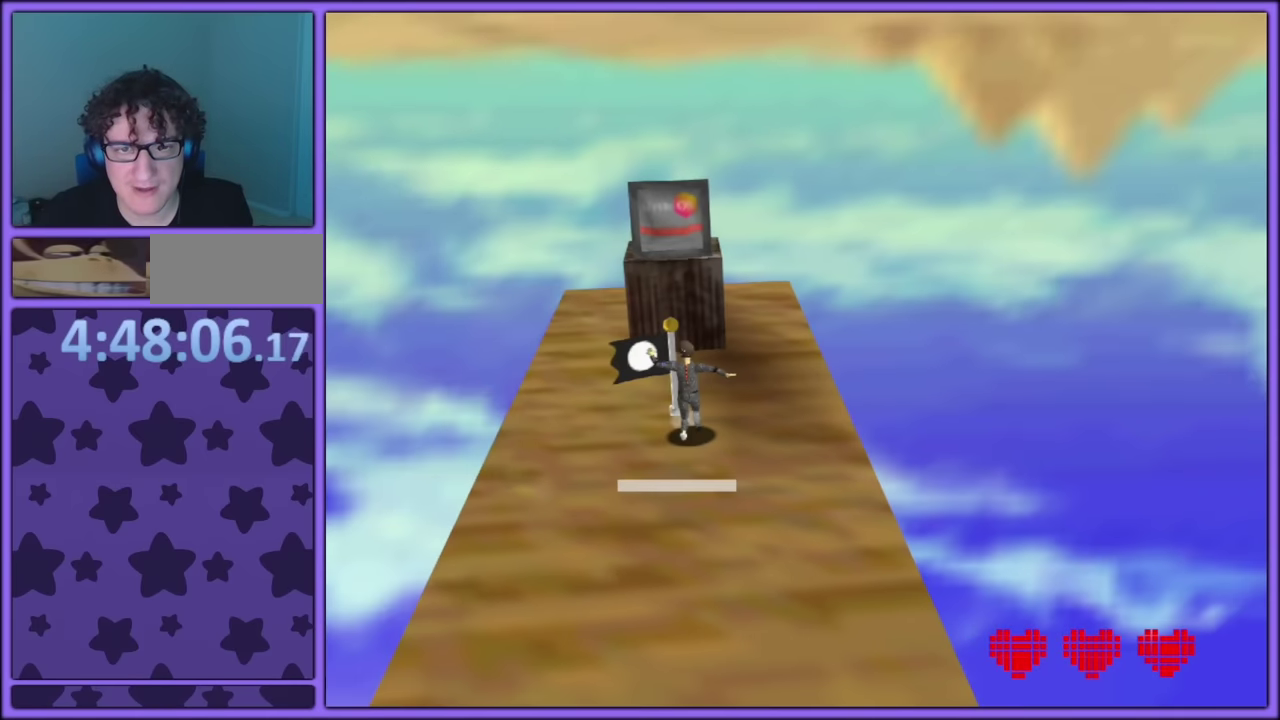
{"buttons": [], "left_stick": "up", "events": []}
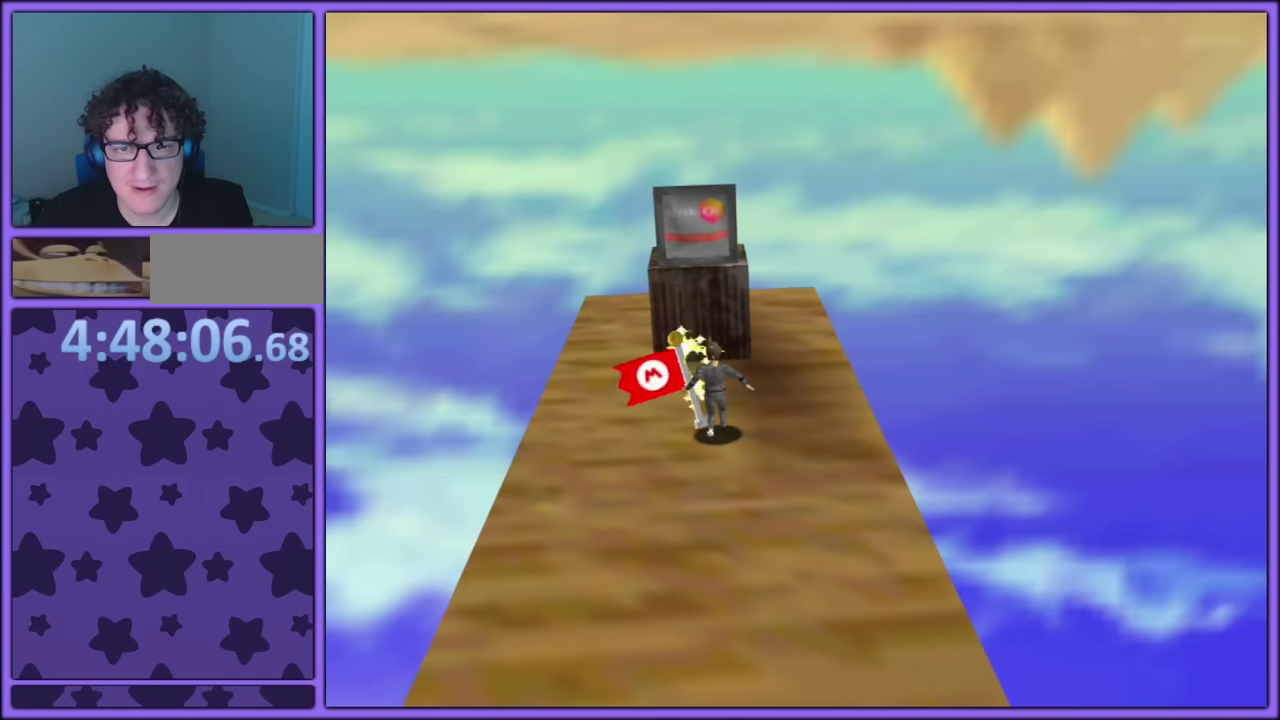
{"buttons": [], "left_stick": "left"}
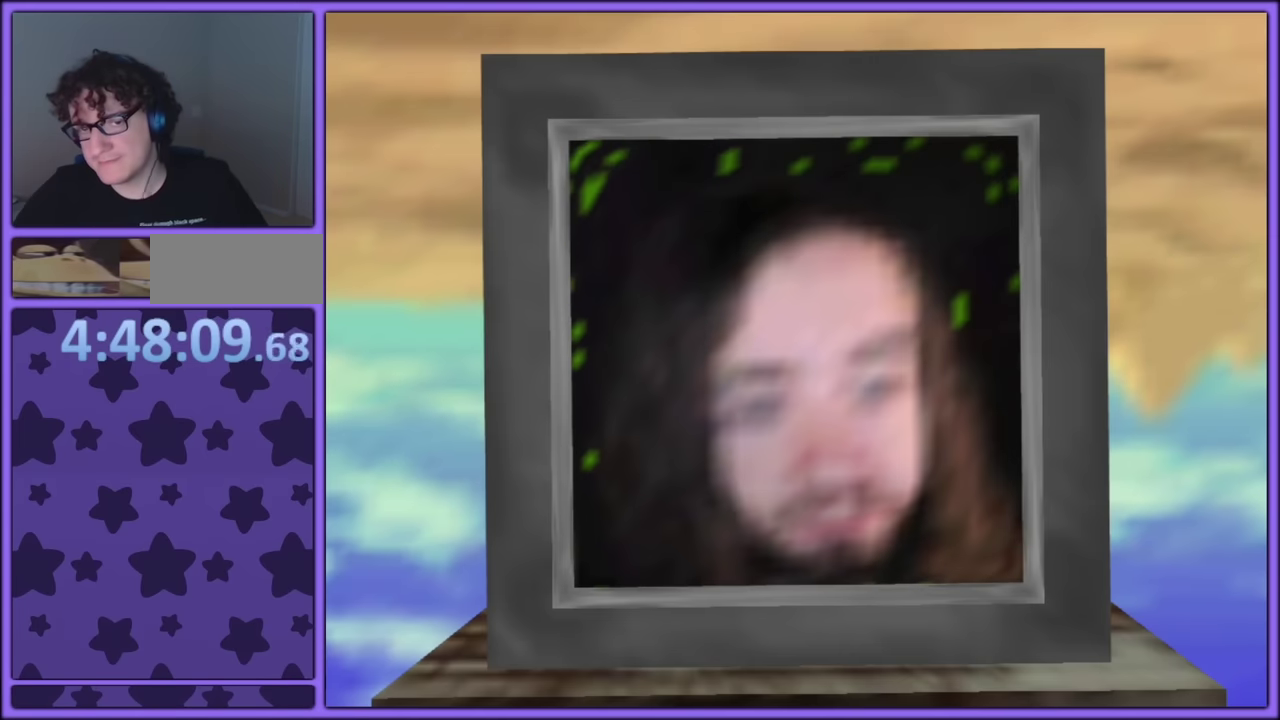
{"buttons": [], "left_stick": "left"}
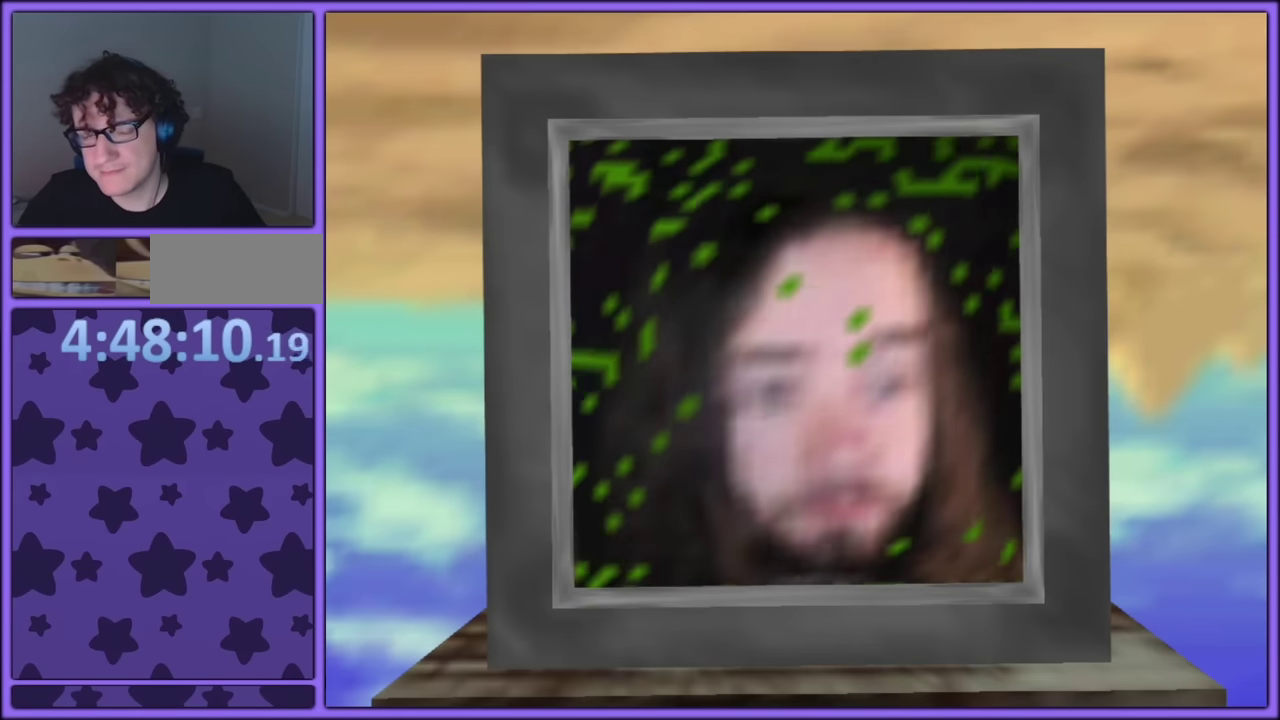
{"buttons": [], "left_stick": "left"}
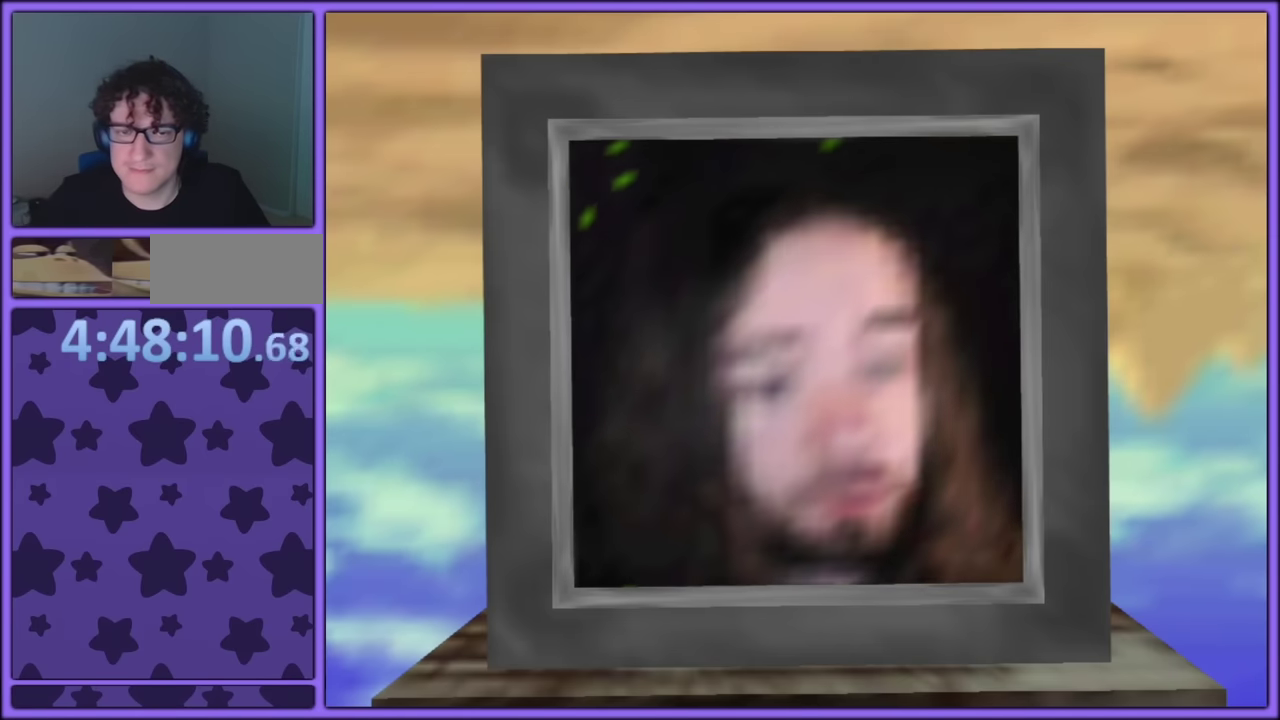
{"buttons": [], "left_stick": "left"}
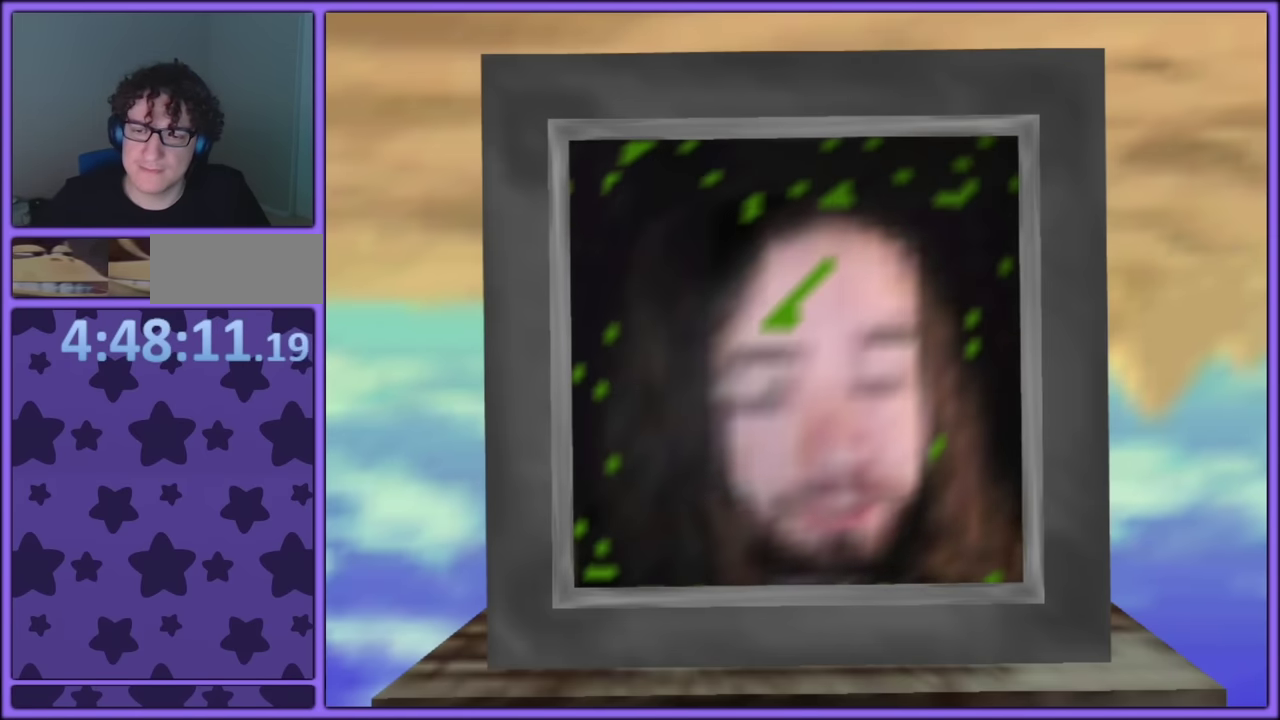
{"buttons": [], "left_stick": "left"}
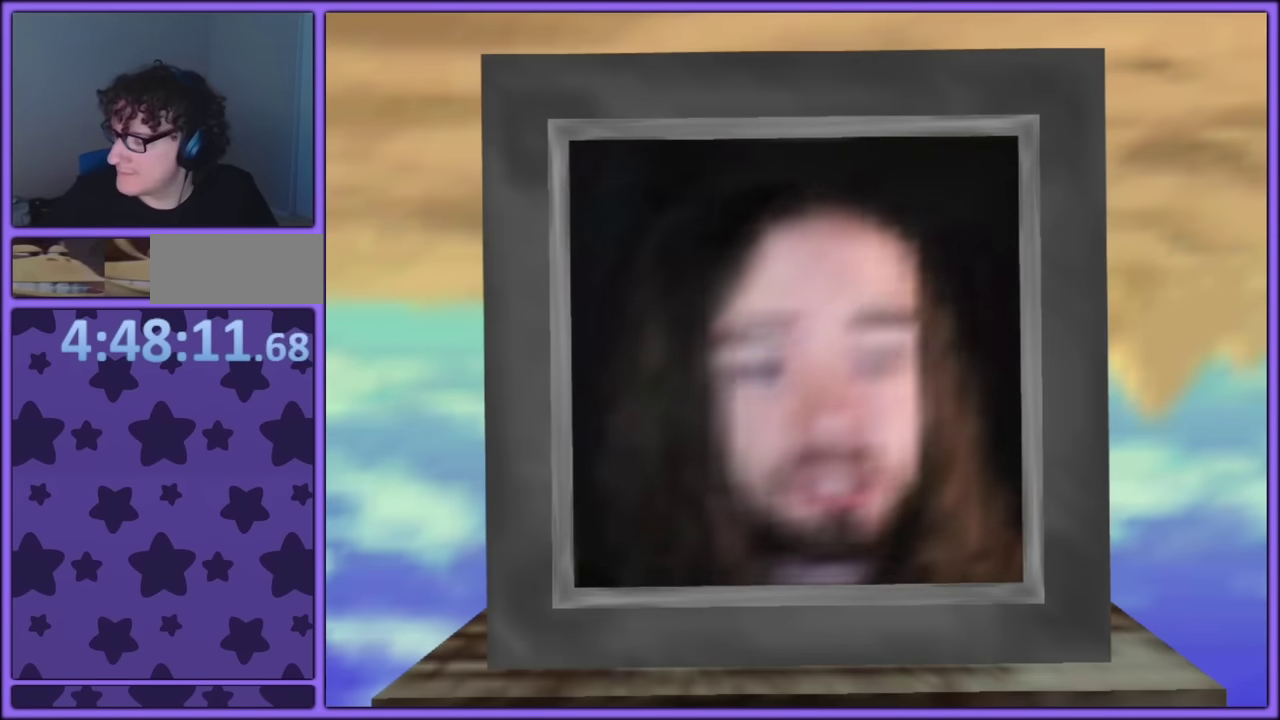
{"buttons": [], "left_stick": "left"}
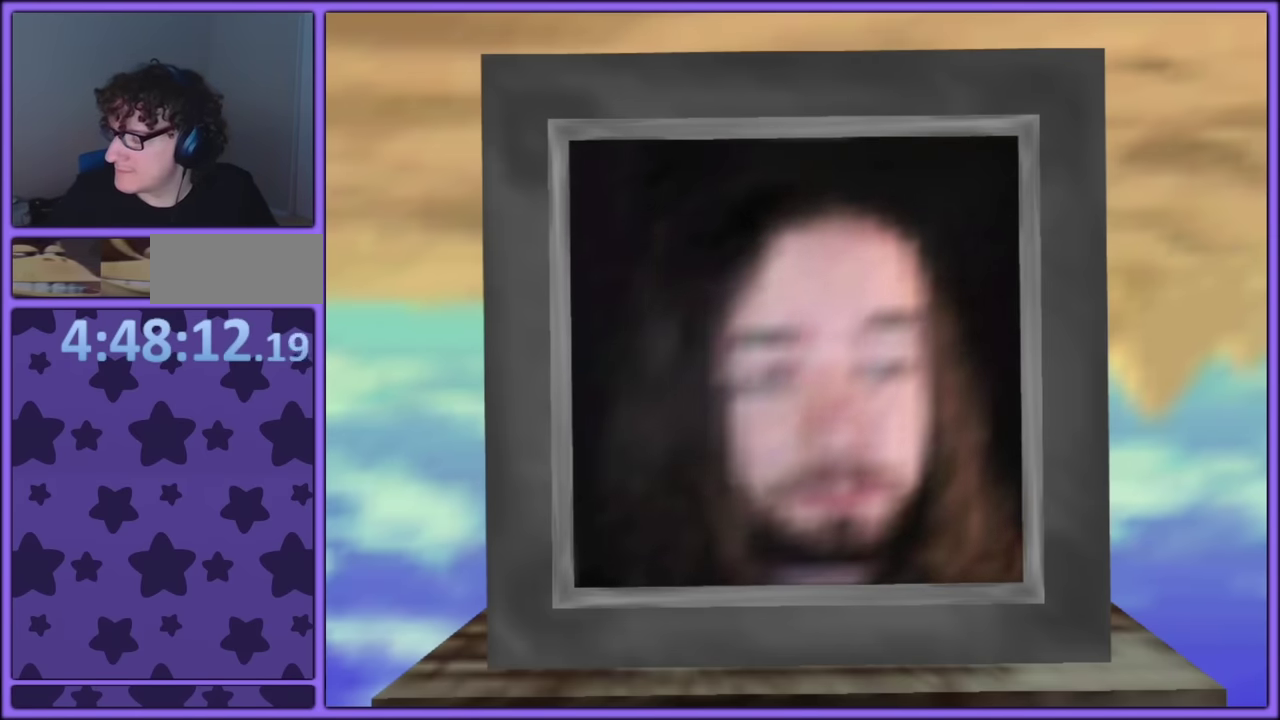
{"buttons": [], "left_stick": "left"}